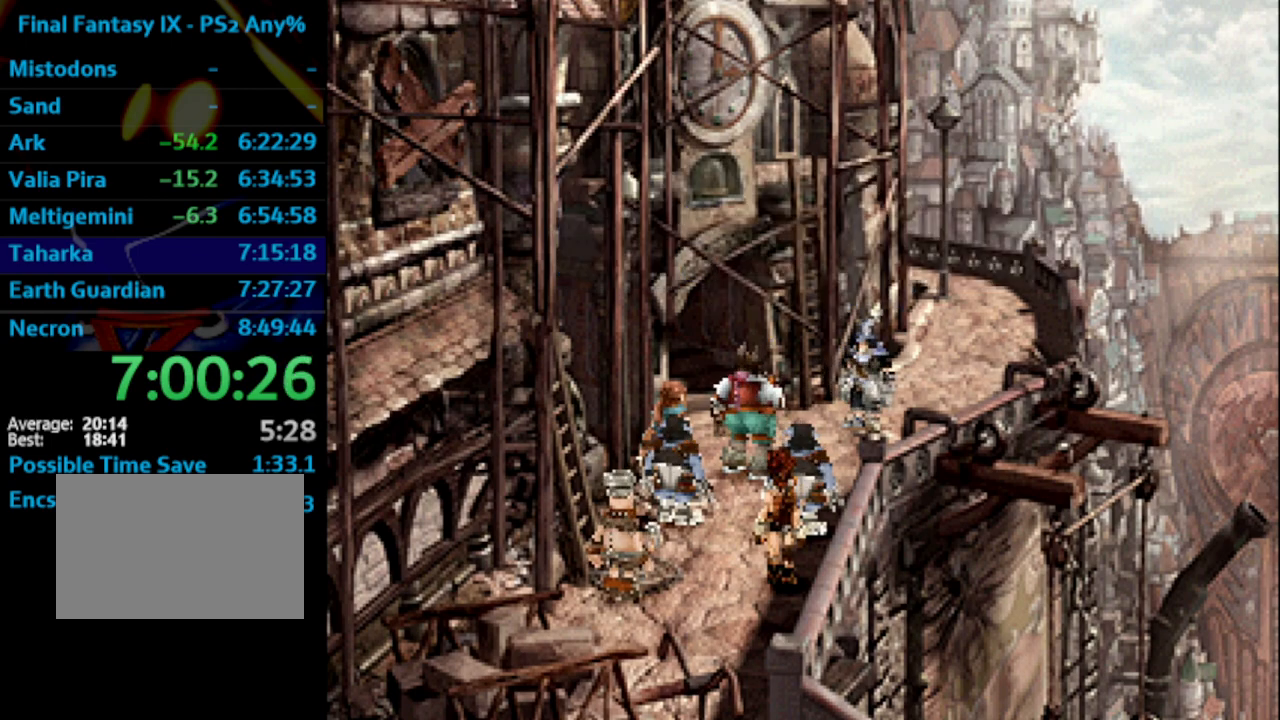
Gameplay with a controller (PlayStation layout); each line is a JSON object with the inputs held at the frame after it. "events" lists button and stick changes between this image and that frame as [ms after this image, input, new state], when the widget could be followed in between. Not read: L3 R3.
{"buttons": ["CROSS"], "left_stick": "center", "right_stick": "center", "events": [[67, "CROSS", "up"], [217, "CROSS", "down"], [317, "CROSS", "up"], [333, "SQUARE", "down"], [483, "CROSS", "down"], [500, "SQUARE", "up"]]}
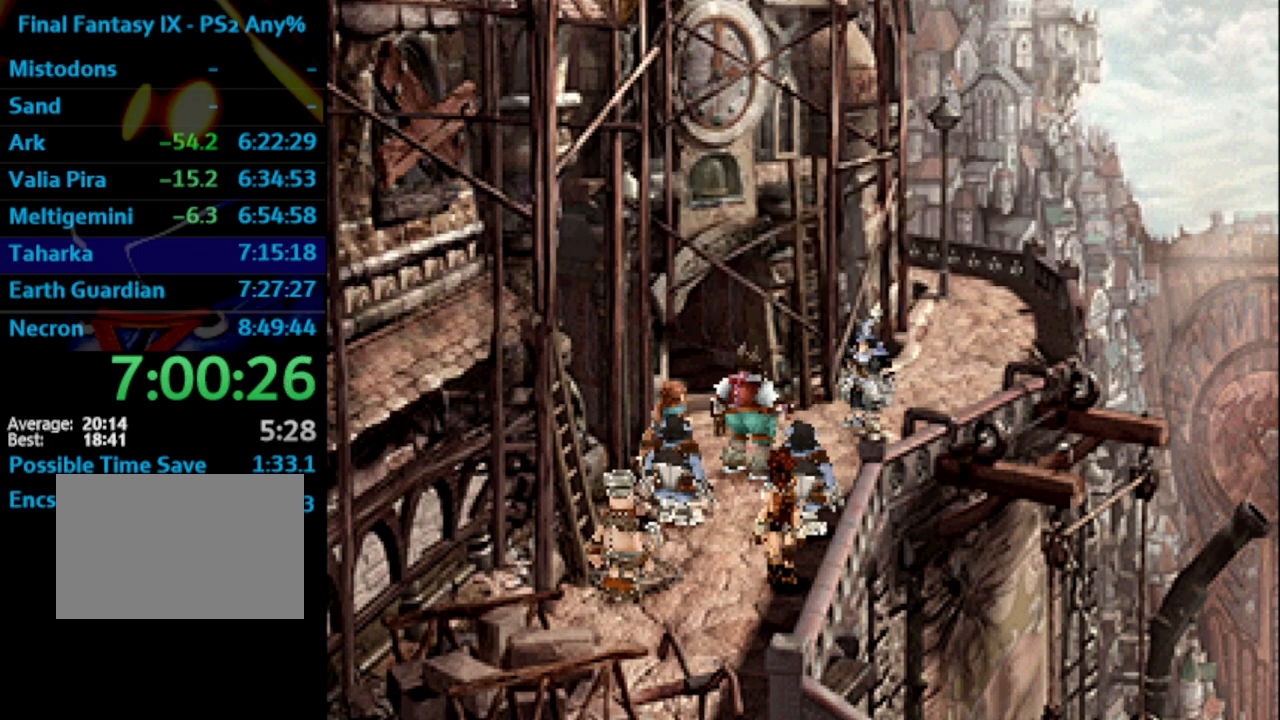
{"buttons": ["CROSS"], "left_stick": "center", "right_stick": "center", "events": [[100, "CROSS", "up"], [100, "SQUARE", "down"], [167, "SQUARE", "up"], [183, "CROSS", "down"], [250, "CROSS", "up"], [267, "SQUARE", "down"], [333, "CROSS", "down"], [333, "SQUARE", "up"], [400, "CROSS", "up"], [500, "CROSS", "down"]]}
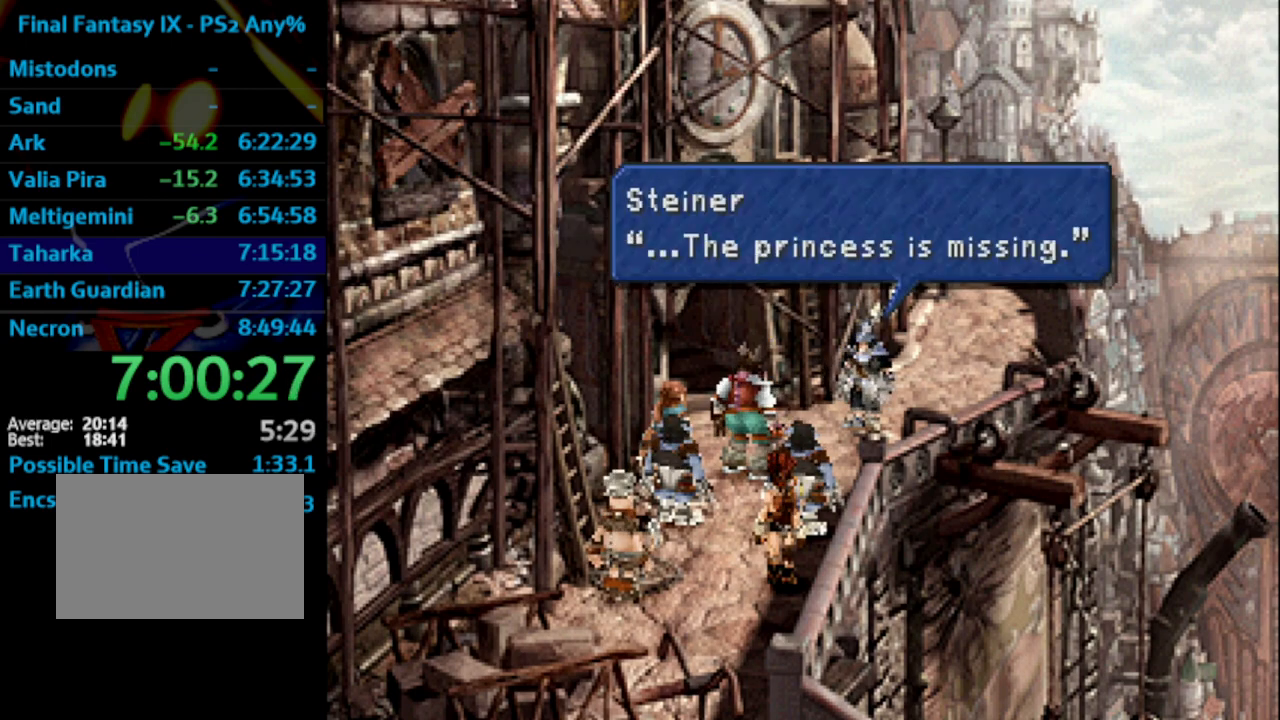
{"buttons": ["CROSS"], "left_stick": "center", "right_stick": "center", "events": [[167, "CROSS", "up"], [167, "SQUARE", "down"], [217, "CROSS", "down"], [217, "SQUARE", "up"], [267, "SQUARE", "down"], [300, "CROSS", "up"], [400, "CROSS", "down"], [400, "SQUARE", "up"]]}
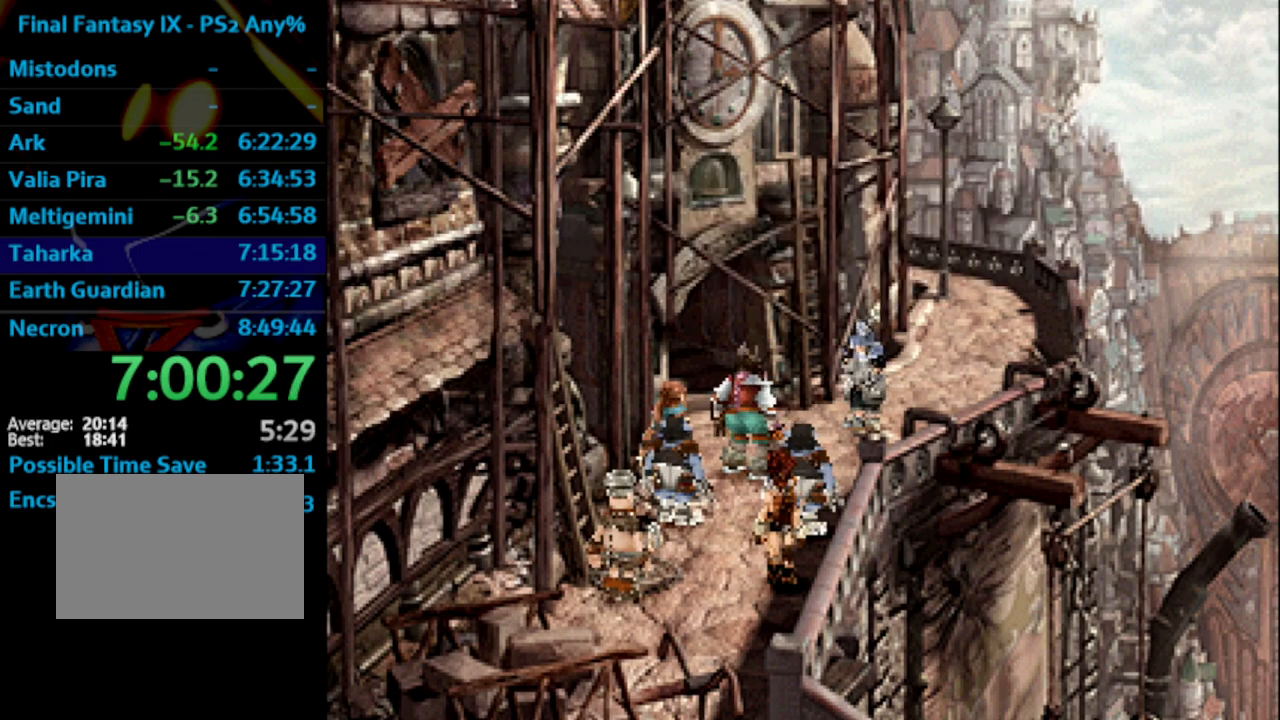
{"buttons": ["CROSS"], "left_stick": "center", "right_stick": "center", "events": [[17, "CROSS", "up"], [17, "SQUARE", "down"], [33, "CROSS", "down"], [100, "SQUARE", "up"], [167, "CROSS", "up"], [400, "SQUARE", "down"], [450, "CROSS", "down"], [483, "SQUARE", "up"]]}
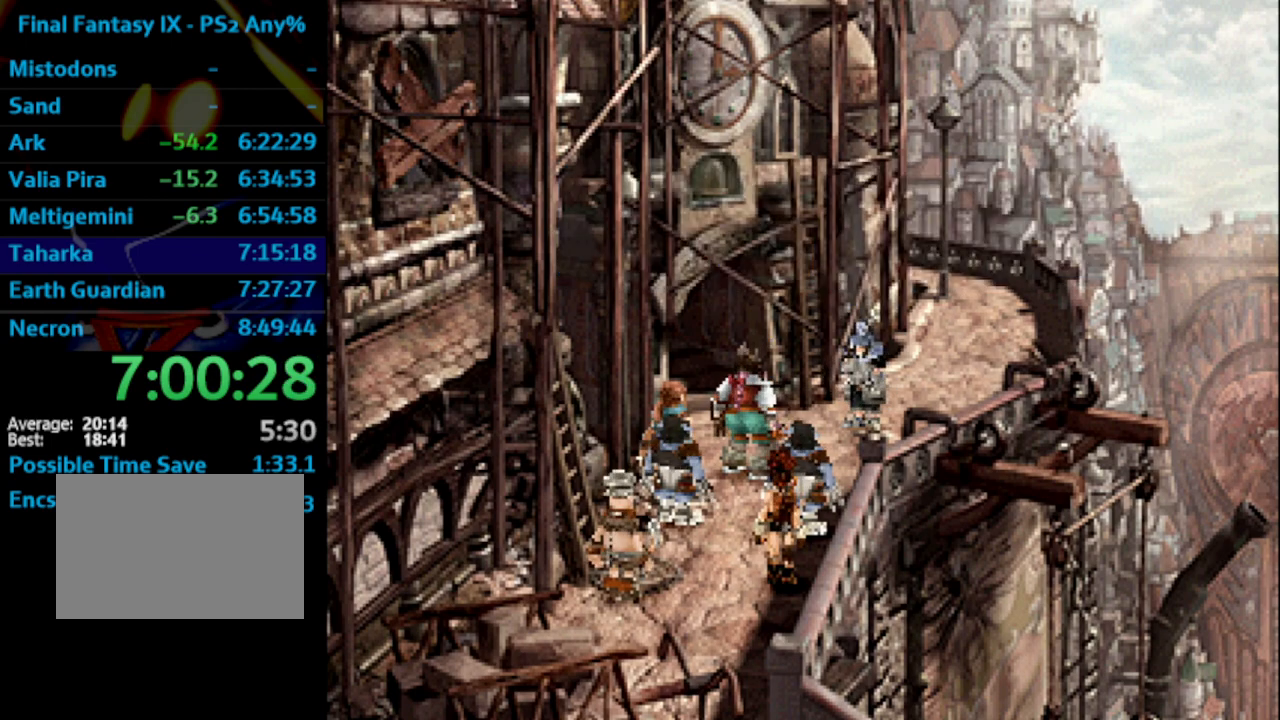
{"buttons": ["CROSS", "SQUARE"], "left_stick": "center", "right_stick": "center", "events": [[67, "CROSS", "up"], [100, "SQUARE", "down"], [150, "SQUARE", "up"], [433, "SQUARE", "down"], [483, "CROSS", "down"]]}
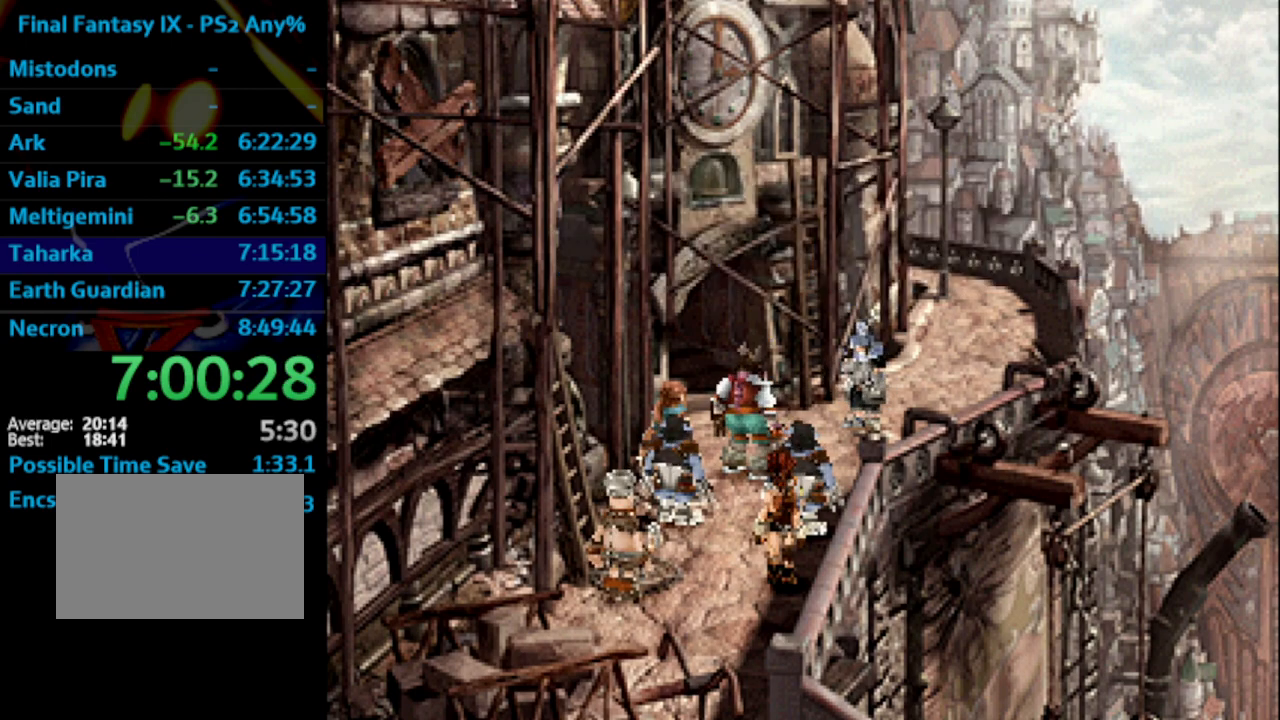
{"buttons": ["SQUARE"], "left_stick": "center", "right_stick": "center", "events": [[33, "SQUARE", "up"], [100, "CROSS", "up"], [150, "SQUARE", "down"], [167, "SQUARE", "up"], [217, "CROSS", "down"], [300, "CROSS", "up"], [300, "SQUARE", "down"], [400, "CROSS", "down"], [400, "SQUARE", "up"], [433, "CROSS", "up"], [467, "SQUARE", "down"]]}
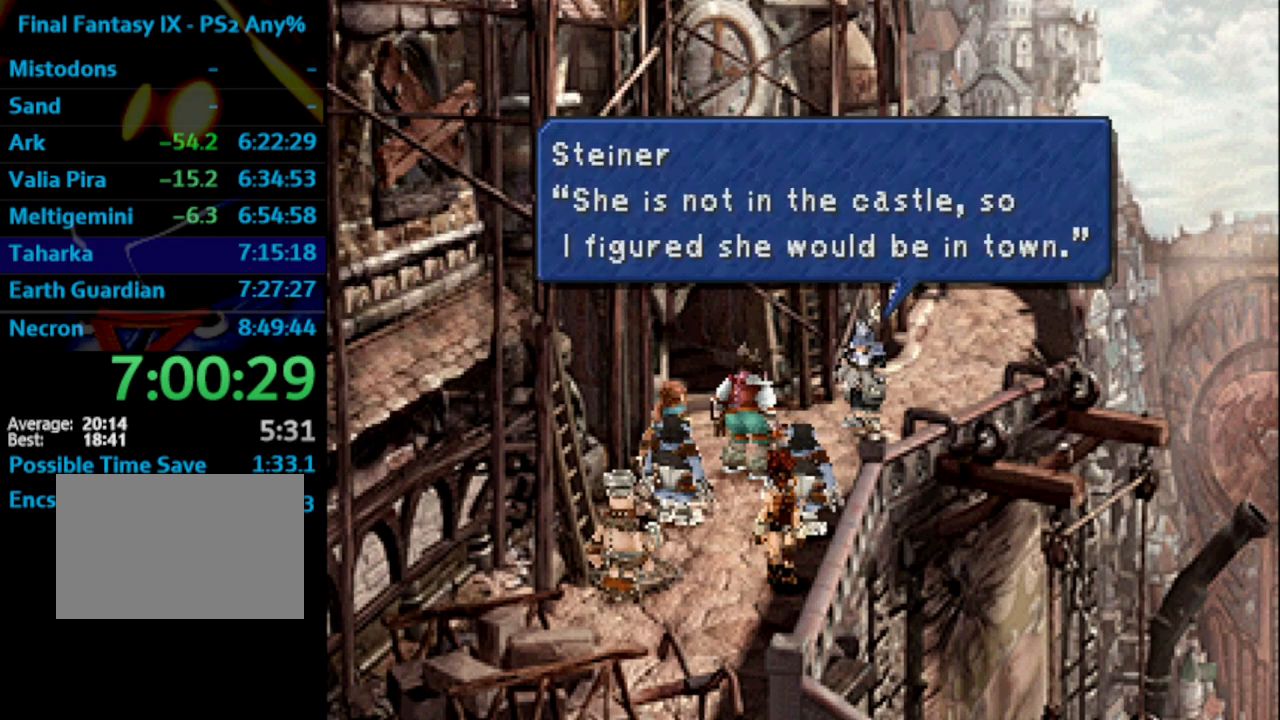
{"buttons": [], "left_stick": "center", "right_stick": "center", "events": [[33, "SQUARE", "up"], [100, "SQUARE", "down"], [133, "CROSS", "down"], [133, "SQUARE", "up"], [150, "CROSS", "up"], [200, "SQUARE", "down"], [233, "SQUARE", "up"], [267, "CROSS", "down"], [317, "SQUARE", "down"], [333, "CROSS", "up"], [383, "SQUARE", "up"], [450, "SQUARE", "down"], [483, "SQUARE", "up"]]}
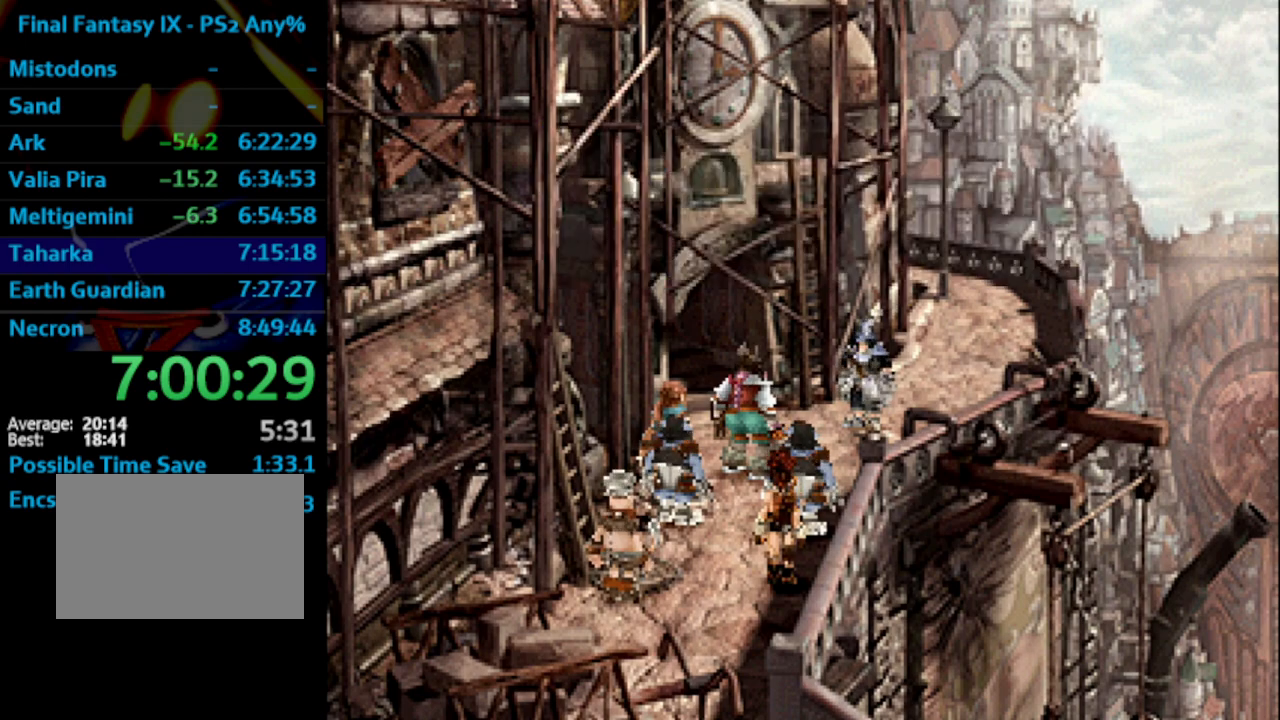
{"buttons": ["CROSS"], "left_stick": "center", "right_stick": "center", "events": [[67, "CROSS", "down"], [117, "CROSS", "up"], [167, "SQUARE", "down"], [217, "SQUARE", "up"], [300, "SQUARE", "down"], [333, "SQUARE", "up"], [367, "CROSS", "down"], [383, "CROSS", "up"], [467, "CROSS", "down"]]}
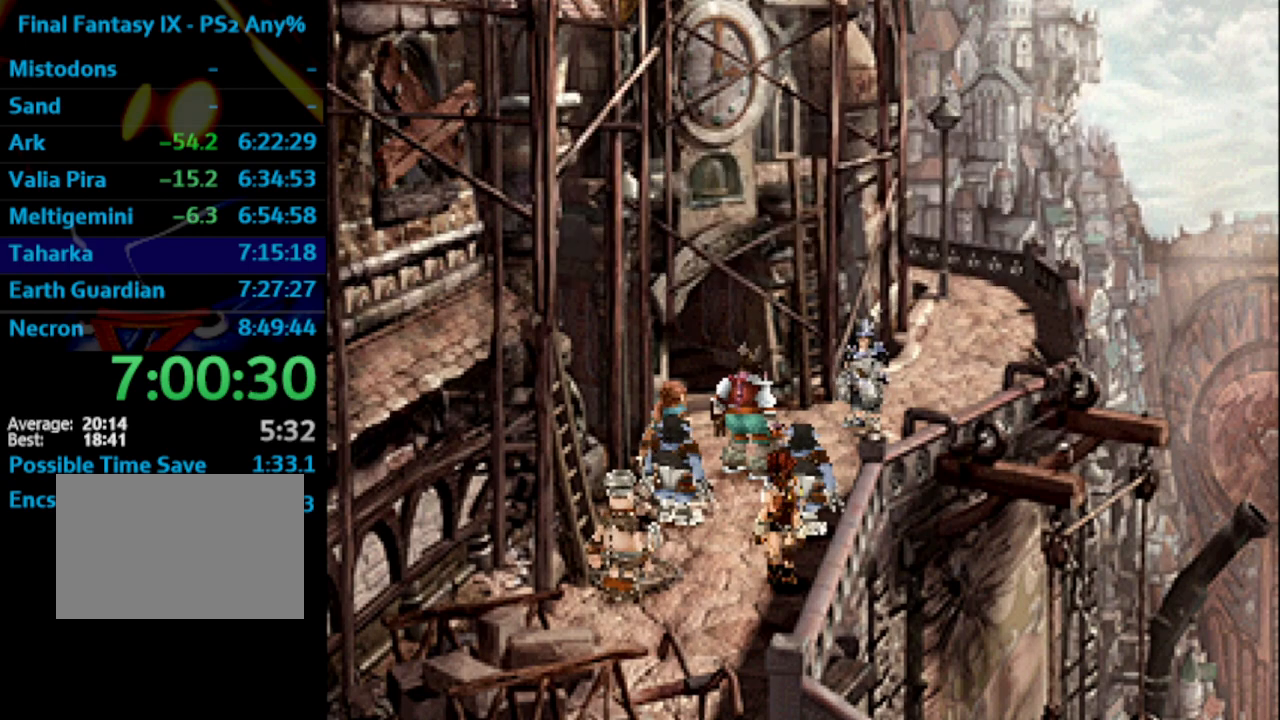
{"buttons": [], "left_stick": "center", "right_stick": "center", "events": [[17, "CROSS", "up"], [50, "SQUARE", "down"], [100, "CROSS", "down"], [133, "SQUARE", "up"], [183, "CROSS", "up"], [300, "CROSS", "down"], [300, "SQUARE", "down"], [317, "CROSS", "up"], [400, "CROSS", "down"], [483, "CROSS", "up"], [483, "SQUARE", "up"]]}
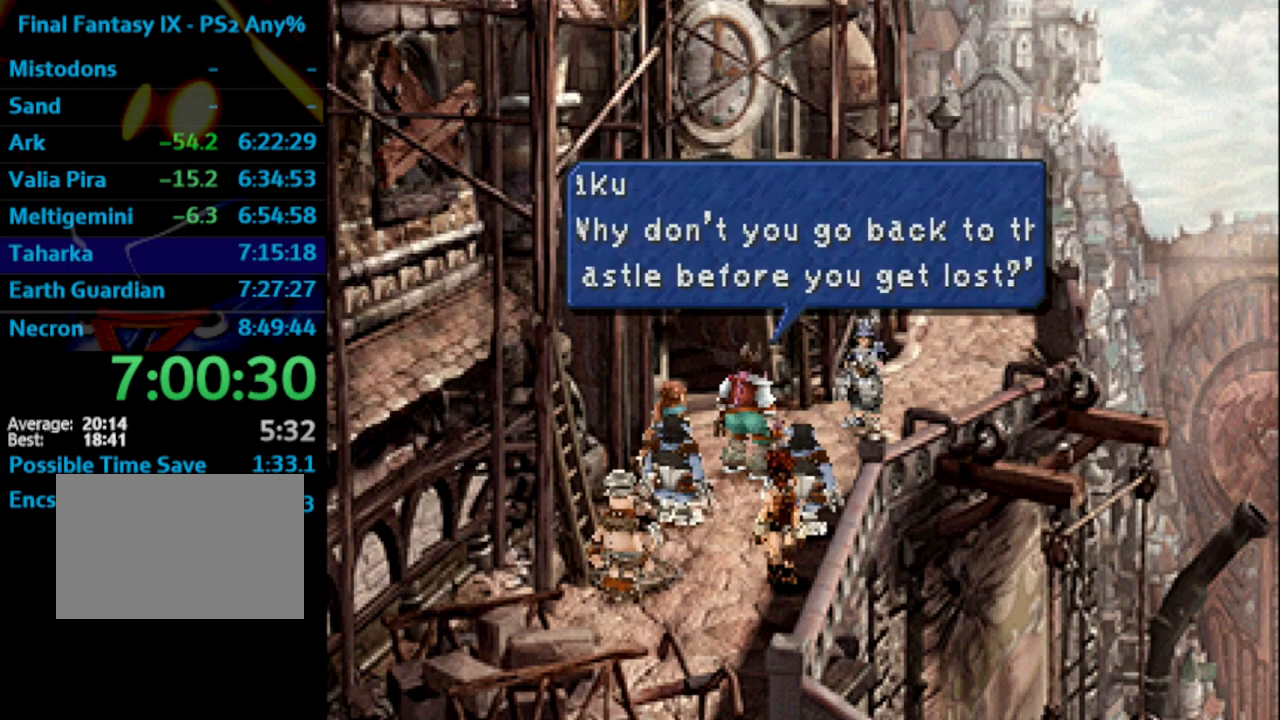
{"buttons": ["CROSS"], "left_stick": "center", "right_stick": "center", "events": [[33, "SQUARE", "down"], [83, "CROSS", "down"], [83, "SQUARE", "up"], [150, "CROSS", "up"], [150, "SQUARE", "down"], [200, "CROSS", "down"], [217, "SQUARE", "up"], [267, "CROSS", "up"], [283, "SQUARE", "down"], [333, "CROSS", "down"], [350, "SQUARE", "up"], [400, "CROSS", "up"], [433, "SQUARE", "down"], [483, "CROSS", "down"], [483, "SQUARE", "up"]]}
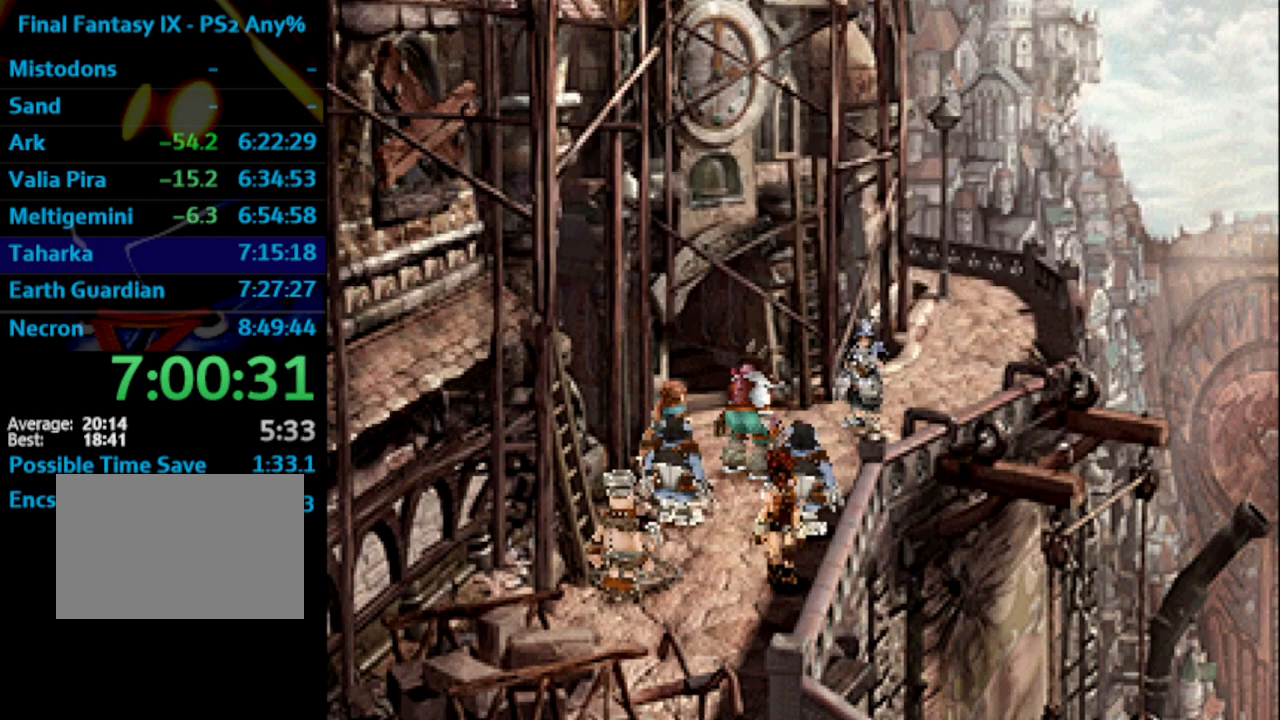
{"buttons": ["SQUARE"], "left_stick": "center", "right_stick": "center", "events": [[33, "CROSS", "up"], [67, "SQUARE", "down"], [133, "CROSS", "down"], [183, "SQUARE", "up"], [200, "CROSS", "up"], [350, "SQUARE", "down"], [383, "CROSS", "down"], [400, "SQUARE", "up"], [450, "CROSS", "up"], [467, "SQUARE", "down"]]}
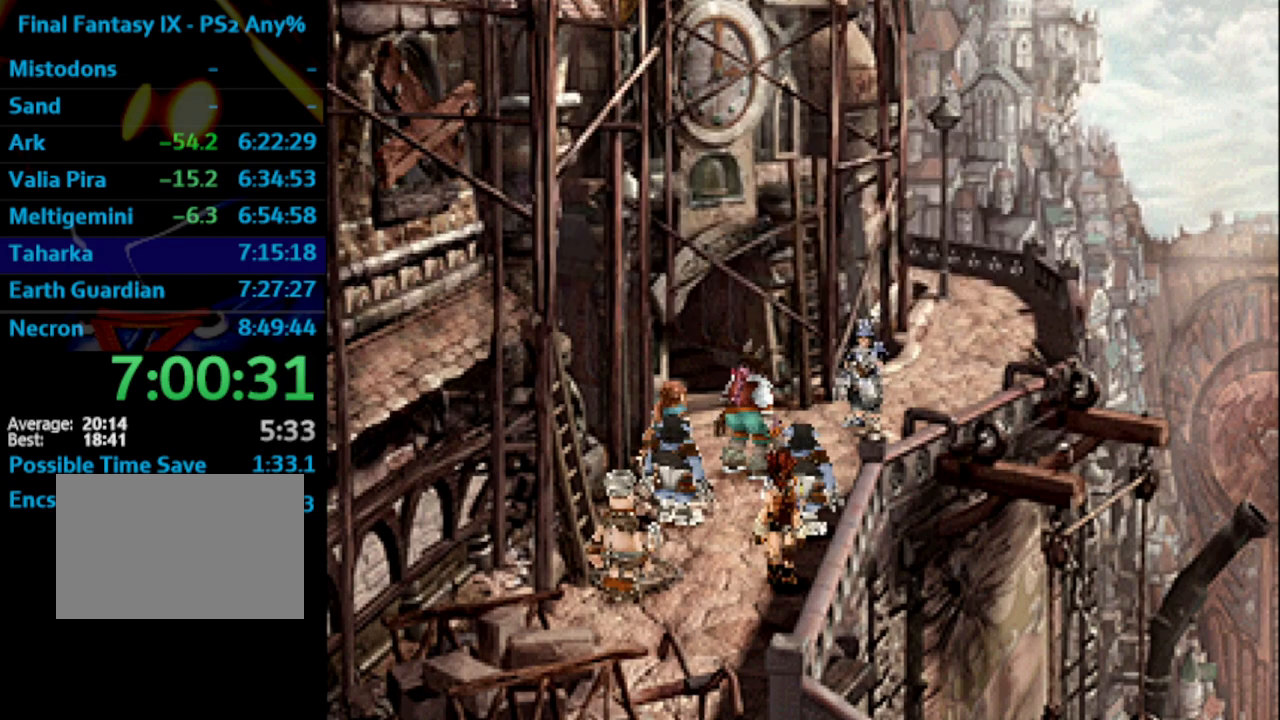
{"buttons": ["SQUARE"], "left_stick": "center", "right_stick": "center", "events": [[50, "CROSS", "down"], [50, "SQUARE", "up"], [117, "CROSS", "up"], [250, "CROSS", "down"], [267, "CROSS", "up"], [317, "SQUARE", "down"], [367, "CROSS", "down"], [367, "SQUARE", "up"], [433, "CROSS", "up"], [500, "SQUARE", "down"]]}
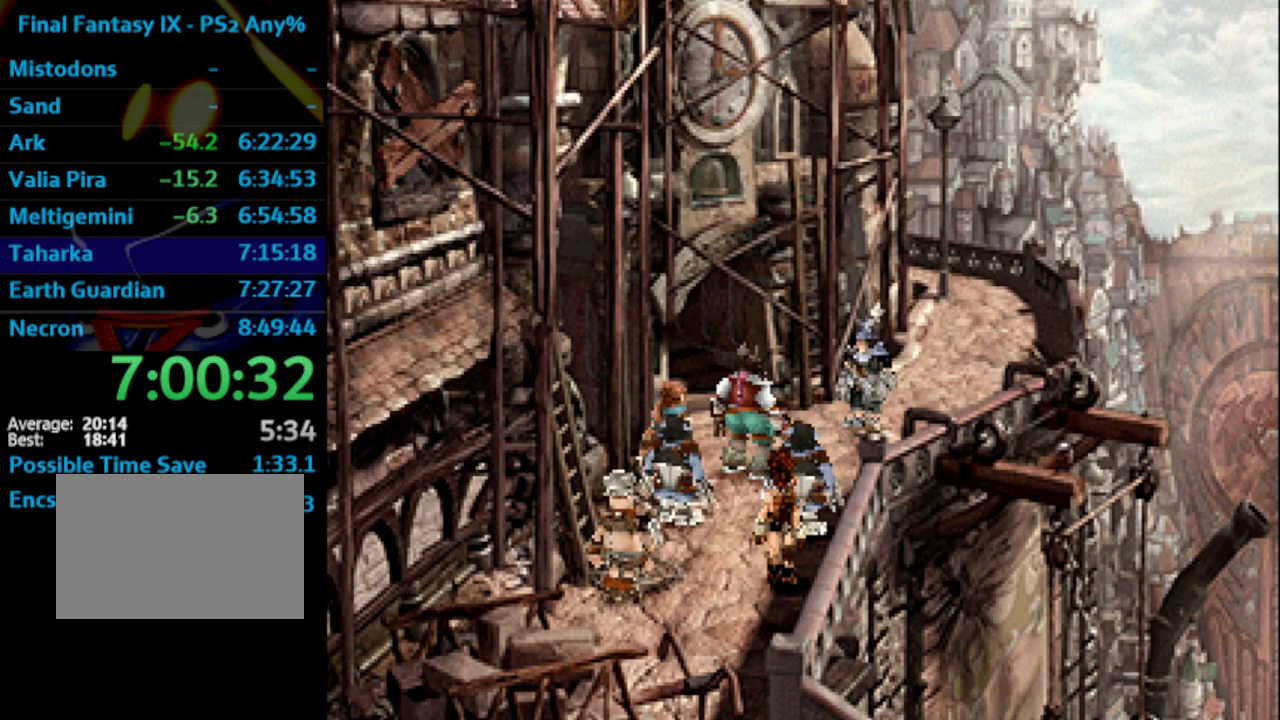
{"buttons": ["SQUARE"], "left_stick": "center", "right_stick": "center", "events": [[17, "SQUARE", "up"], [50, "CROSS", "down"], [83, "CROSS", "up"], [267, "CROSS", "down"], [283, "CROSS", "up"], [333, "SQUARE", "down"], [383, "CROSS", "down"], [383, "SQUARE", "up"], [450, "CROSS", "up"], [483, "SQUARE", "down"]]}
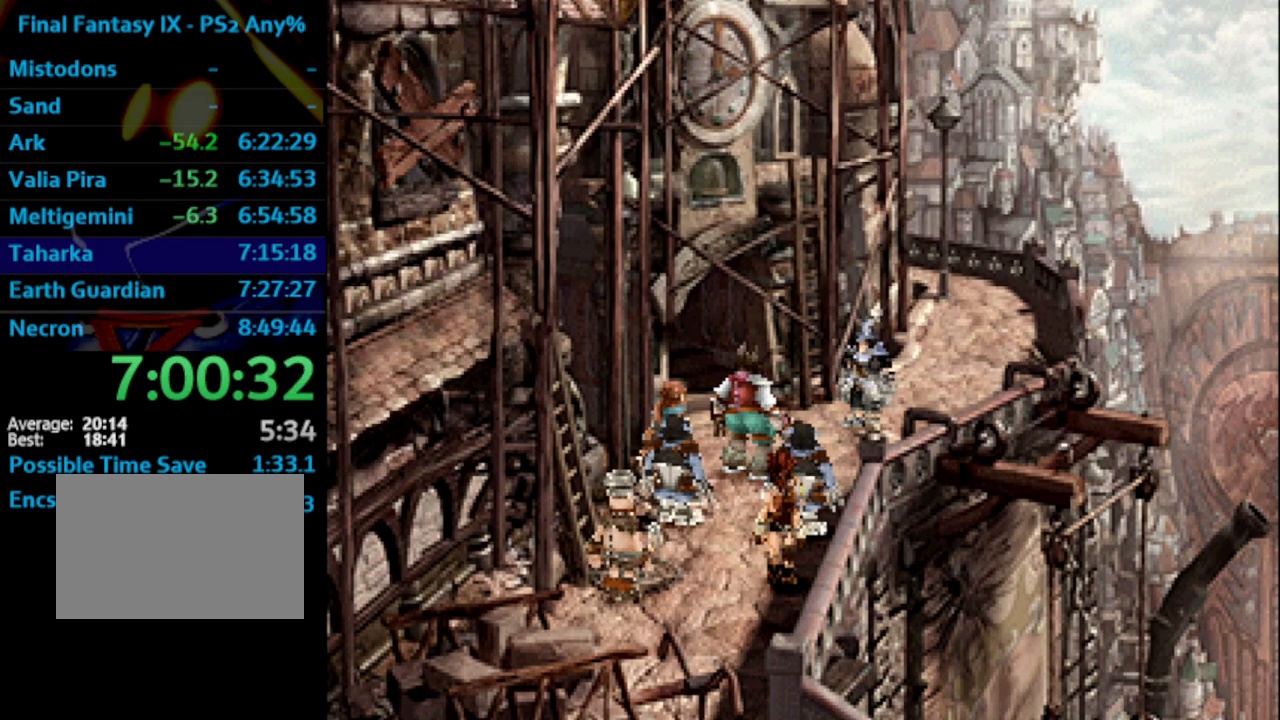
{"buttons": ["SQUARE"], "left_stick": "center", "right_stick": "center", "events": [[17, "CROSS", "down"], [17, "SQUARE", "up"], [50, "CROSS", "up"], [117, "SQUARE", "down"], [133, "SQUARE", "up"], [200, "SQUARE", "down"], [233, "SQUARE", "up"], [267, "CROSS", "down"], [300, "CROSS", "up"], [333, "SQUARE", "down"], [383, "CROSS", "down"], [400, "SQUARE", "up"], [450, "CROSS", "up"], [483, "SQUARE", "down"]]}
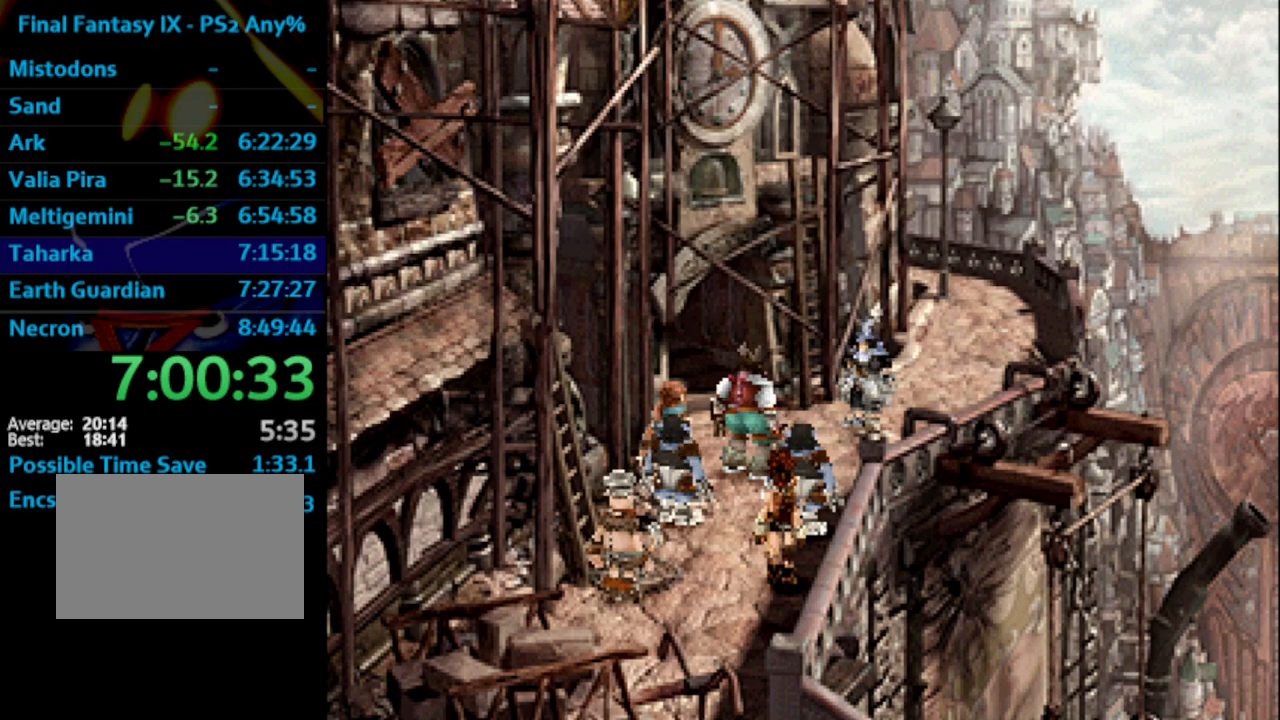
{"buttons": [], "left_stick": "center", "right_stick": "center", "events": [[17, "SQUARE", "up"], [100, "SQUARE", "down"], [167, "SQUARE", "up"], [283, "SQUARE", "down"], [333, "SQUARE", "up"], [367, "CROSS", "down"], [400, "CROSS", "up"], [417, "SQUARE", "down"], [467, "SQUARE", "up"]]}
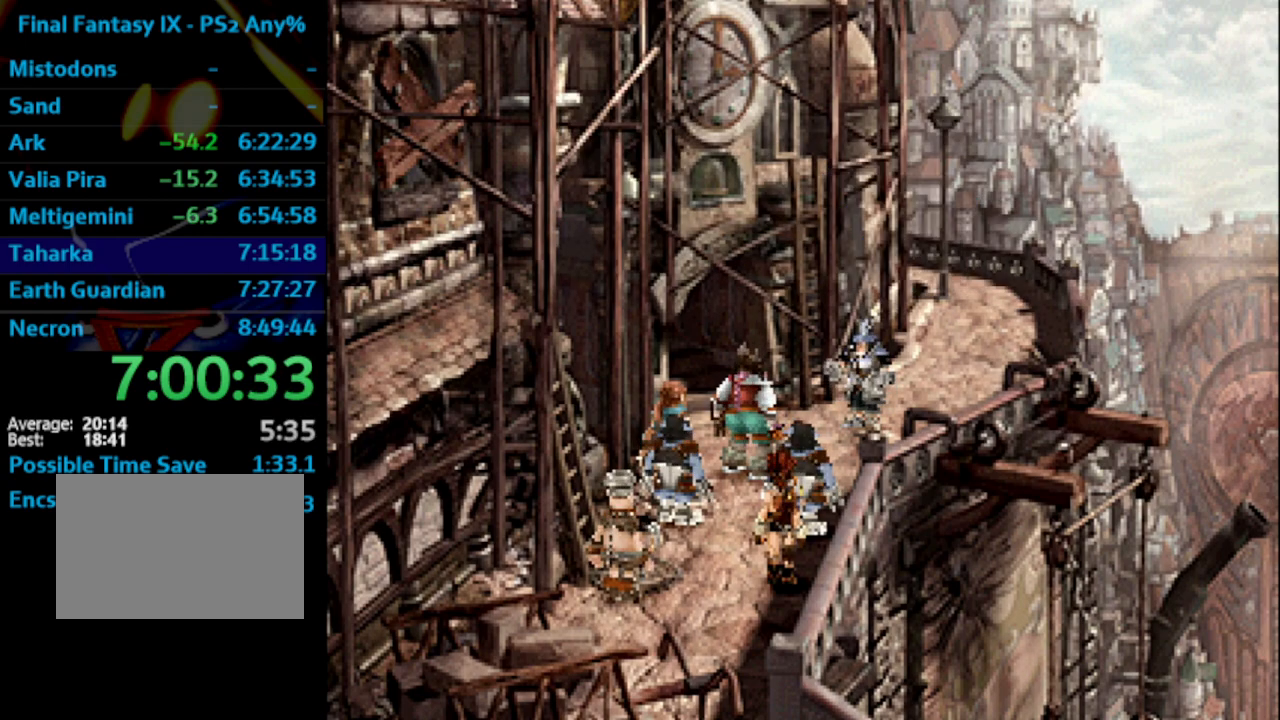
{"buttons": ["CROSS"], "left_stick": "center", "right_stick": "center", "events": [[33, "SQUARE", "down"], [67, "SQUARE", "up"], [133, "SQUARE", "down"], [200, "CROSS", "down"], [217, "SQUARE", "up"], [233, "CROSS", "up"], [317, "SQUARE", "down"], [367, "CROSS", "down"], [367, "SQUARE", "up"], [383, "CROSS", "up"], [433, "SQUARE", "down"], [483, "CROSS", "down"], [483, "SQUARE", "up"]]}
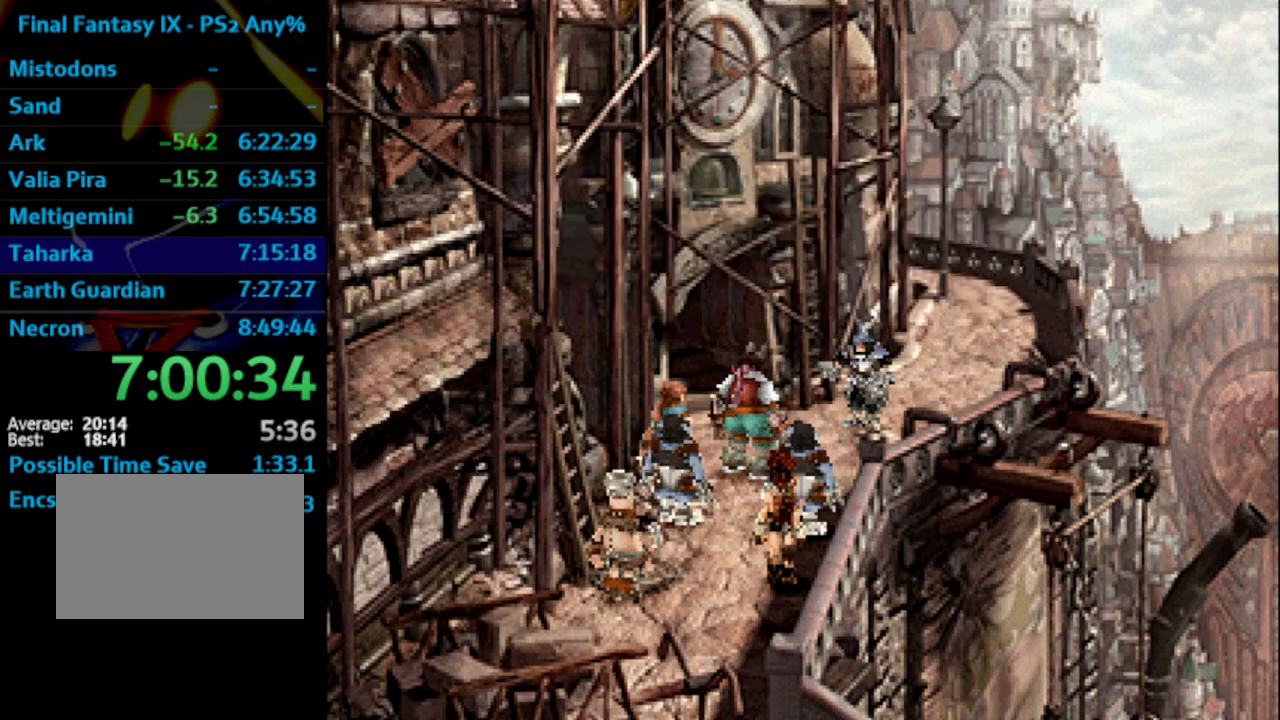
{"buttons": ["SQUARE"], "left_stick": "center", "right_stick": "center", "events": [[33, "CROSS", "up"], [133, "CROSS", "down"], [183, "CROSS", "up"], [217, "SQUARE", "down"], [267, "SQUARE", "up"], [283, "CROSS", "down"], [333, "CROSS", "up"], [350, "SQUARE", "down"], [417, "CROSS", "down"], [417, "SQUARE", "up"], [467, "CROSS", "up"], [500, "SQUARE", "down"]]}
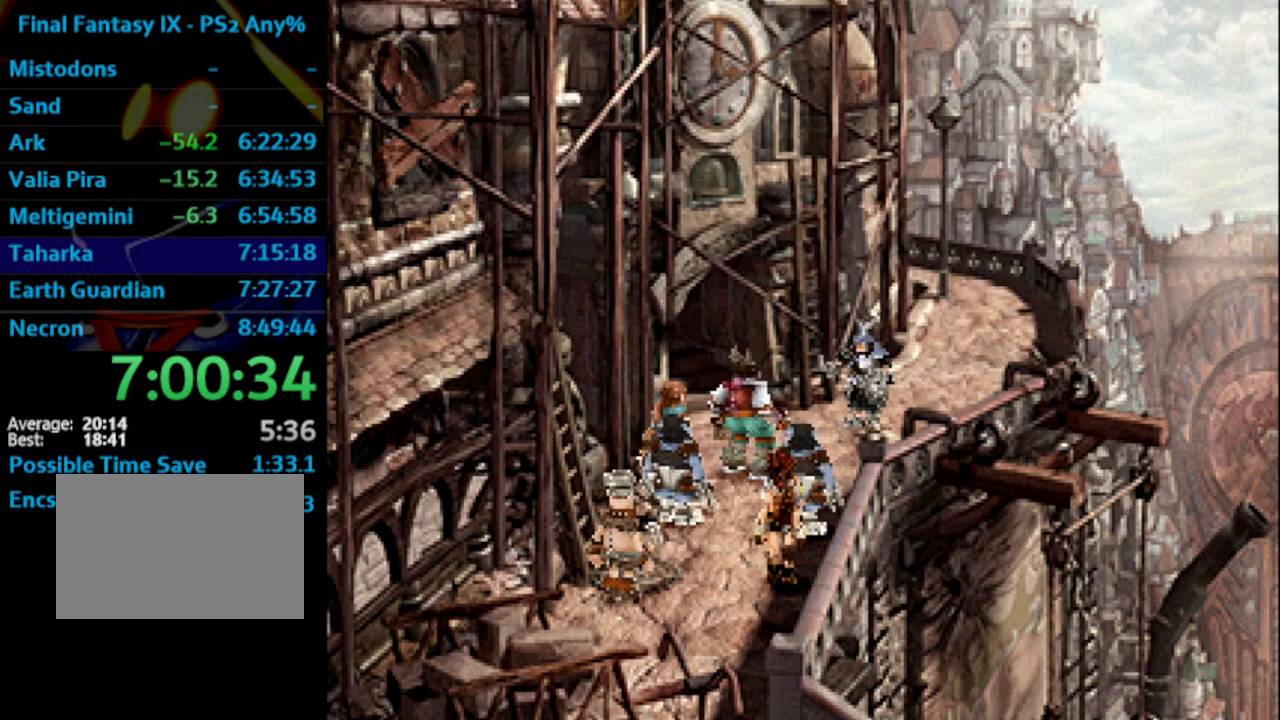
{"buttons": [], "left_stick": "center", "right_stick": "center", "events": [[33, "SQUARE", "up"], [50, "CROSS", "down"], [117, "CROSS", "up"], [367, "CROSS", "down"], [383, "CROSS", "up"], [433, "SQUARE", "down"], [483, "SQUARE", "up"]]}
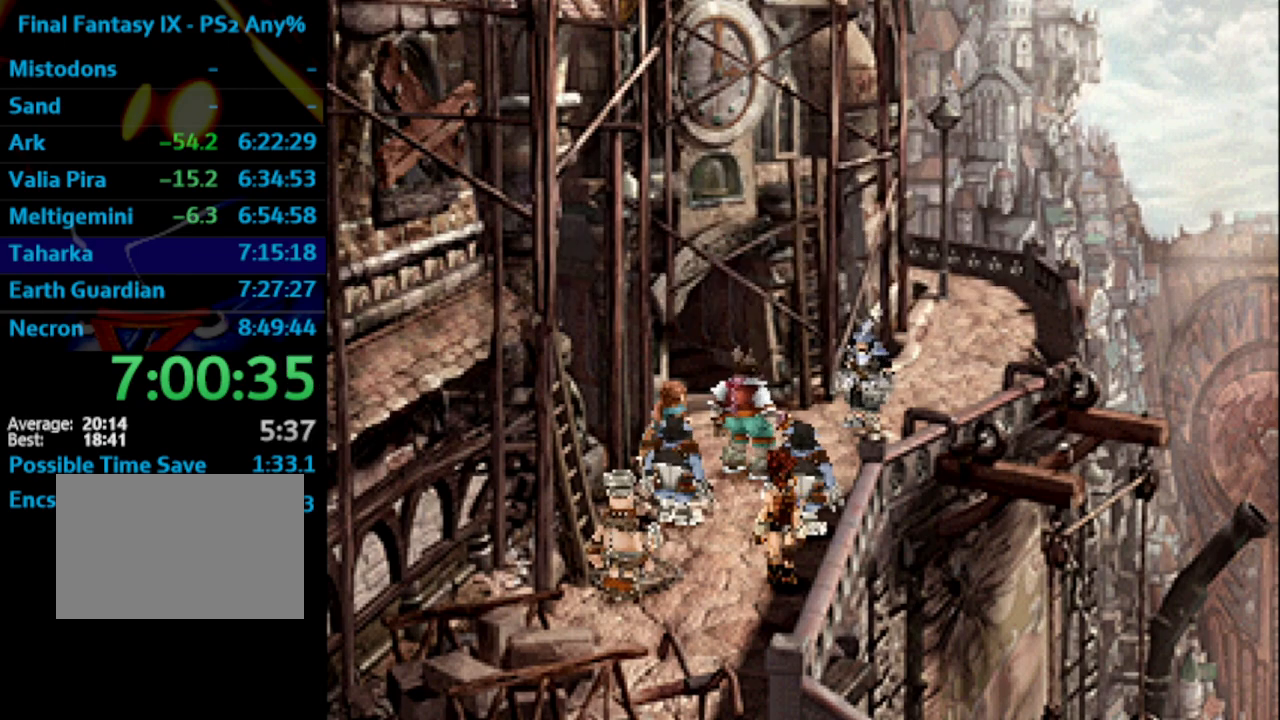
{"buttons": [], "left_stick": "center", "right_stick": "center", "events": [[17, "CROSS", "down"], [33, "CROSS", "up"], [150, "CROSS", "down"], [200, "CROSS", "up"], [300, "CROSS", "down"], [333, "CROSS", "up"], [400, "SQUARE", "down"], [417, "CROSS", "down"], [417, "SQUARE", "up"], [483, "CROSS", "up"]]}
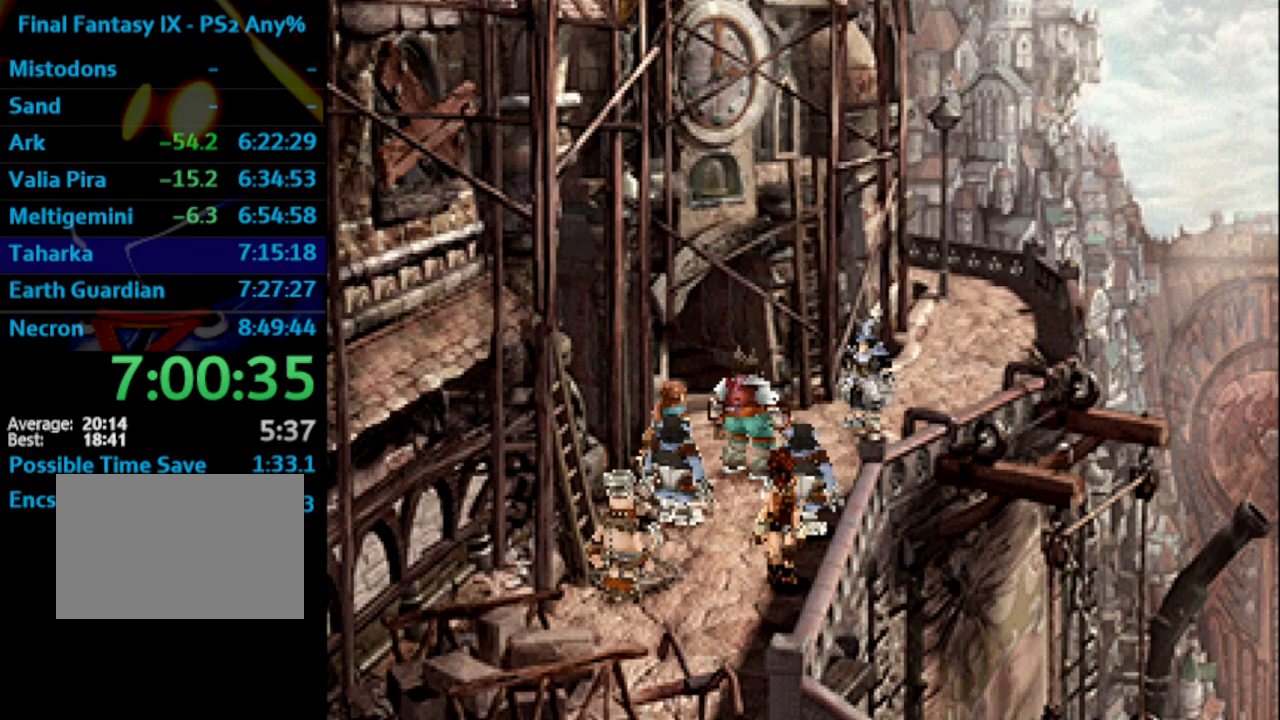
{"buttons": [], "left_stick": "center", "right_stick": "center", "events": [[17, "SQUARE", "down"], [83, "SQUARE", "up"], [317, "SQUARE", "down"], [383, "SQUARE", "up"]]}
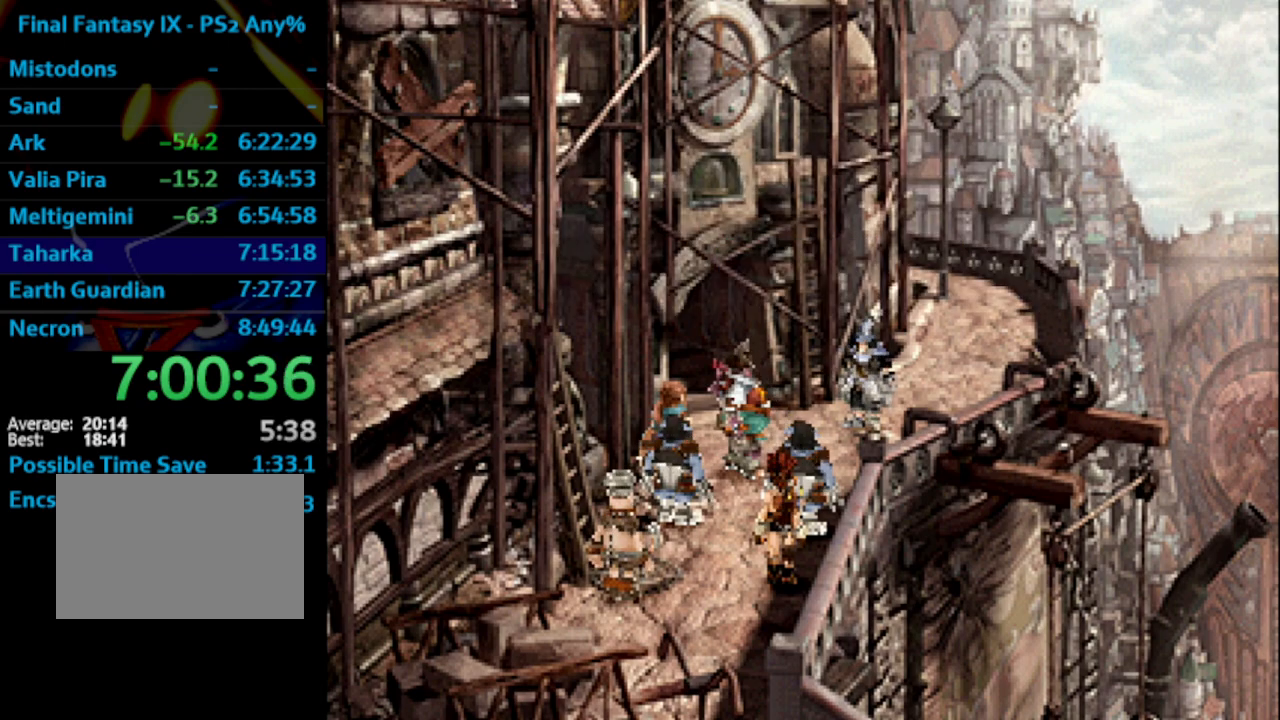
{"buttons": [], "left_stick": "center", "right_stick": "center", "events": [[17, "CROSS", "down"], [100, "CROSS", "up"], [117, "SQUARE", "down"], [167, "SQUARE", "up"], [317, "CROSS", "down"], [333, "CROSS", "up"], [367, "SQUARE", "down"], [450, "SQUARE", "up"]]}
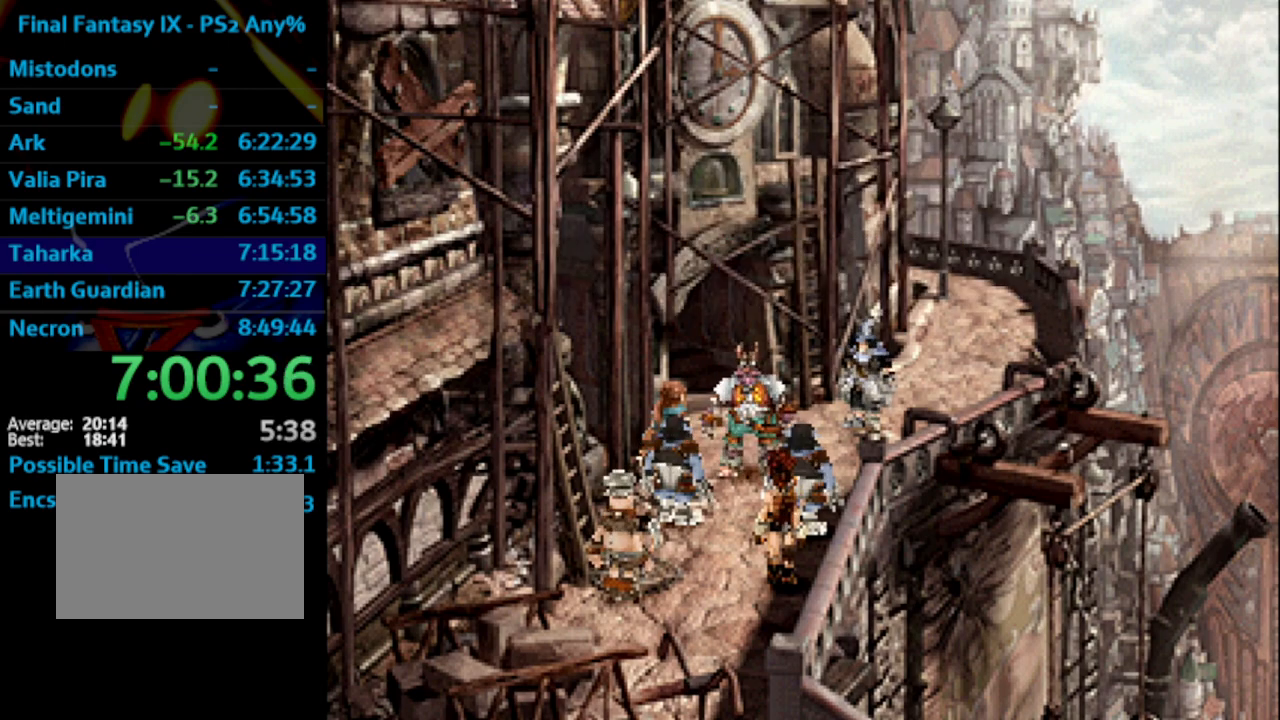
{"buttons": ["CROSS"], "left_stick": "center", "right_stick": "center", "events": [[33, "SQUARE", "down"], [50, "SQUARE", "up"], [167, "SQUARE", "down"], [217, "SQUARE", "up"], [317, "SQUARE", "down"], [333, "SQUARE", "up"], [433, "SQUARE", "down"], [467, "SQUARE", "up"], [483, "CROSS", "down"]]}
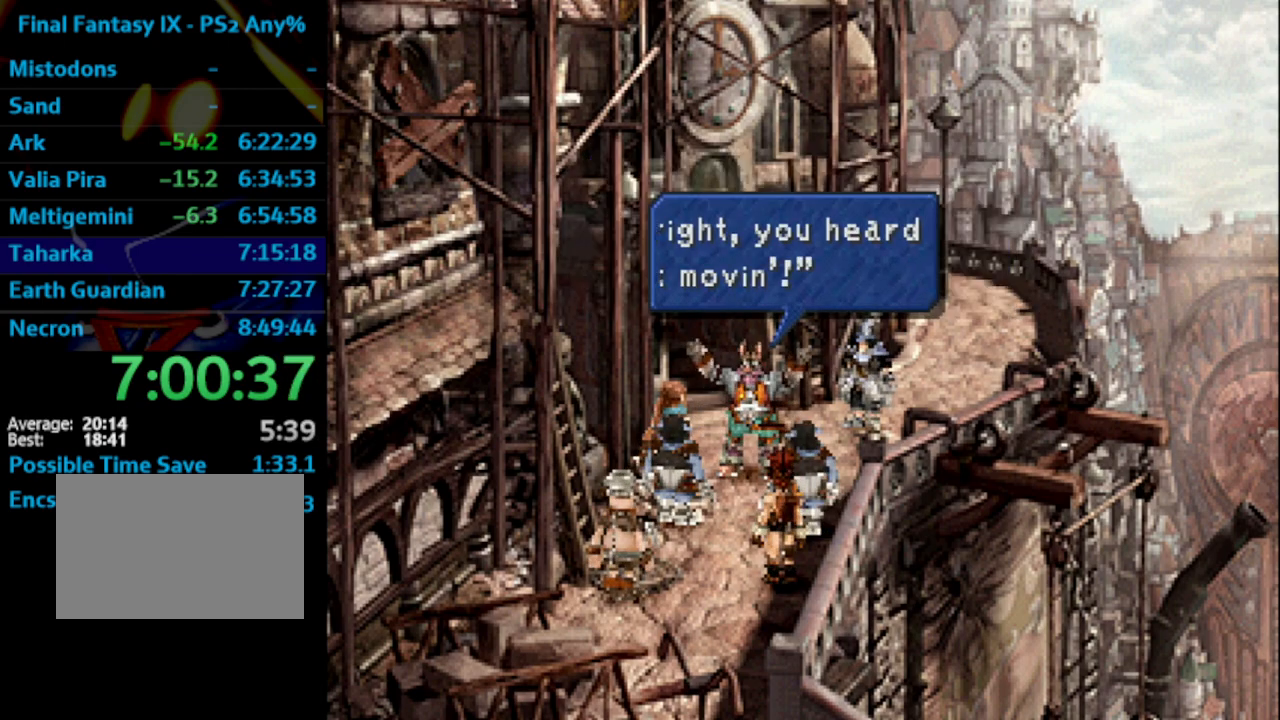
{"buttons": [], "left_stick": "center", "right_stick": "center", "events": [[83, "CROSS", "up"], [100, "SQUARE", "down"], [133, "CROSS", "down"], [133, "SQUARE", "up"], [200, "CROSS", "up"], [250, "SQUARE", "down"], [283, "SQUARE", "up"], [383, "SQUARE", "down"], [417, "SQUARE", "up"]]}
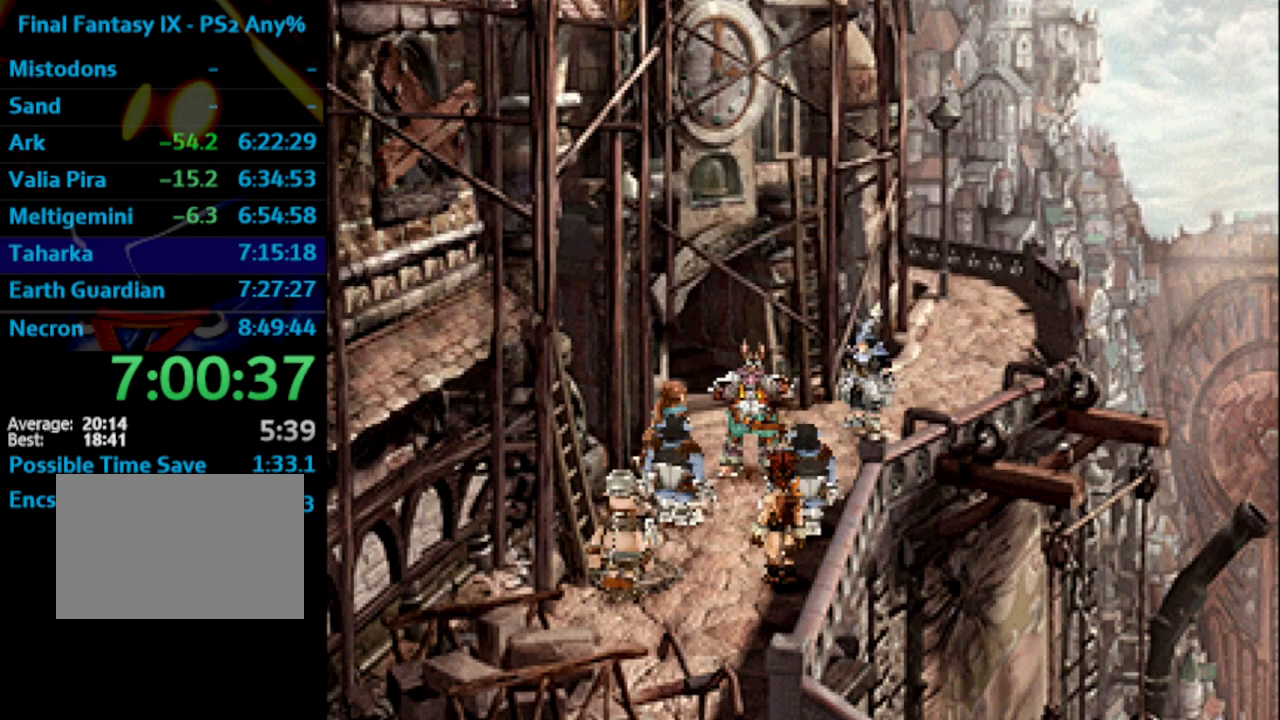
{"buttons": [], "left_stick": "center", "right_stick": "center", "events": [[83, "SQUARE", "down"], [133, "CROSS", "down"], [133, "SQUARE", "up"], [200, "CROSS", "up"], [250, "SQUARE", "down"], [283, "CROSS", "down"], [283, "SQUARE", "up"], [333, "CROSS", "up"], [417, "SQUARE", "down"], [450, "CROSS", "down"], [483, "SQUARE", "up"], [500, "CROSS", "up"]]}
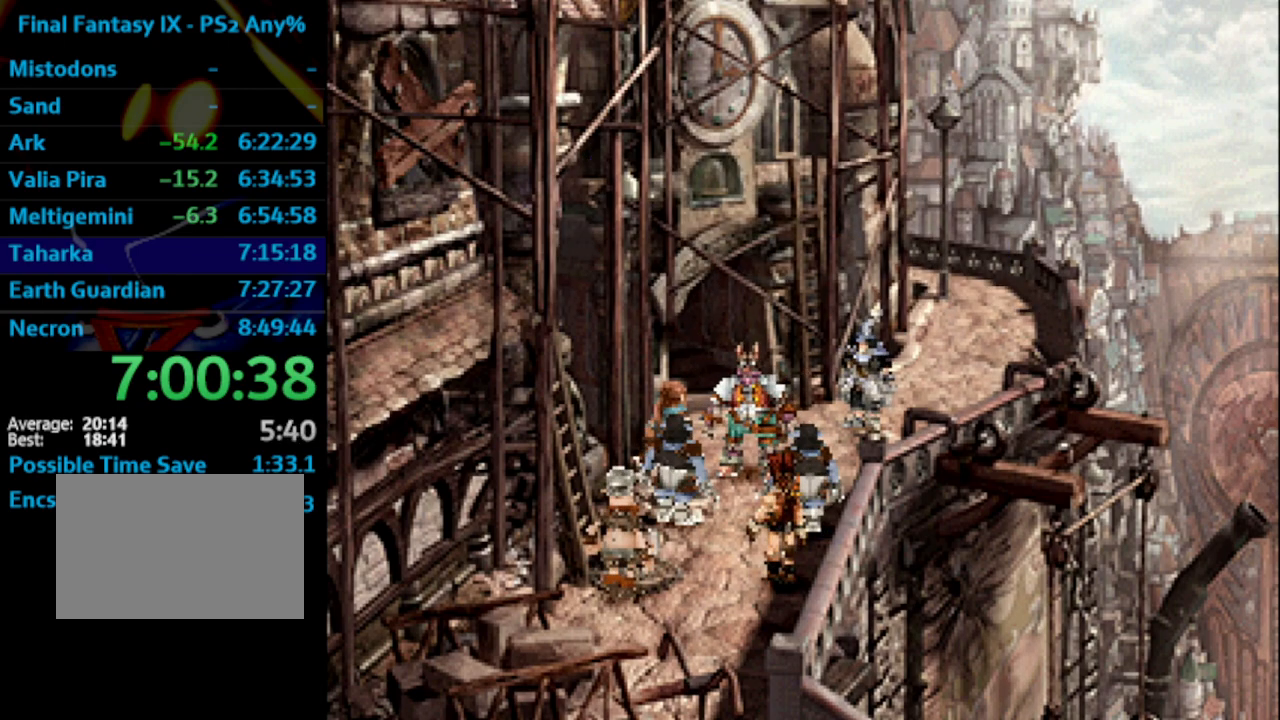
{"buttons": ["SQUARE"], "left_stick": "center", "right_stick": "center", "events": [[167, "SQUARE", "down"], [217, "CROSS", "down"], [217, "SQUARE", "up"], [283, "CROSS", "up"], [317, "SQUARE", "down"], [383, "SQUARE", "up"], [483, "SQUARE", "down"]]}
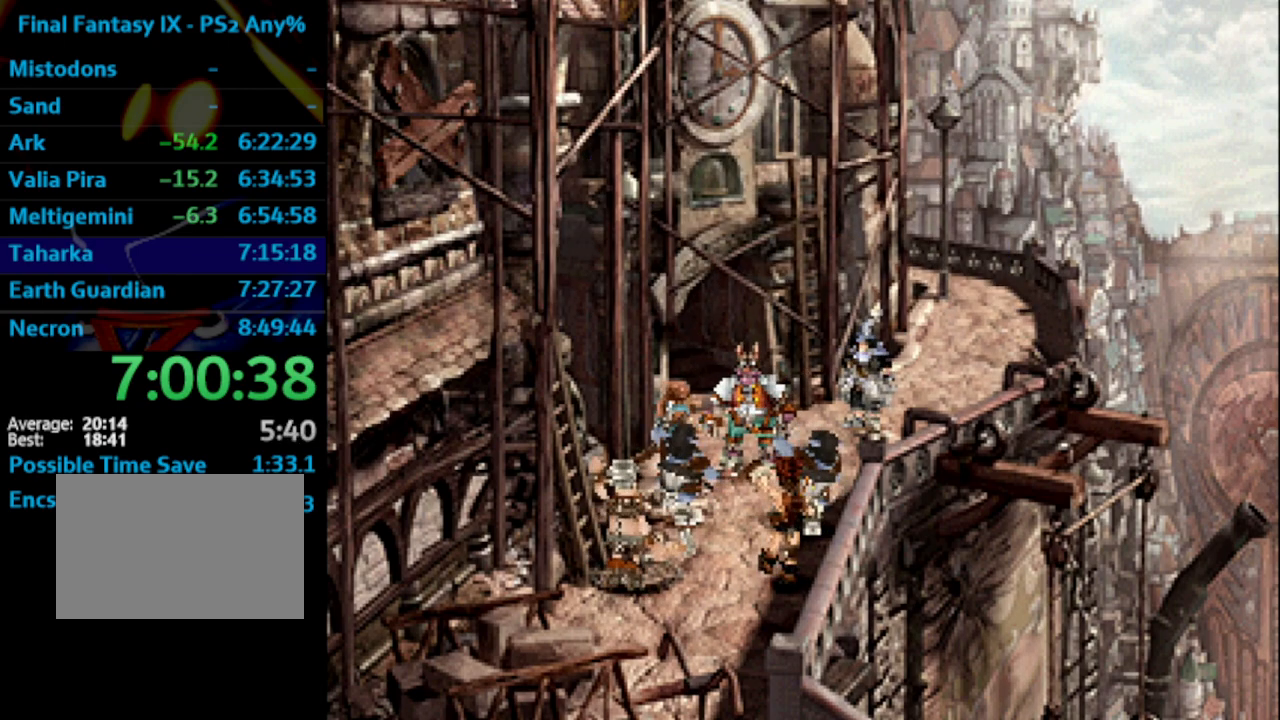
{"buttons": ["SQUARE"], "left_stick": "center", "right_stick": "center", "events": [[17, "SQUARE", "up"], [100, "SQUARE", "down"], [133, "SQUARE", "up"], [217, "SQUARE", "down"], [250, "CROSS", "down"], [250, "SQUARE", "up"], [283, "CROSS", "up"], [300, "SQUARE", "down"], [383, "SQUARE", "up"], [483, "SQUARE", "down"]]}
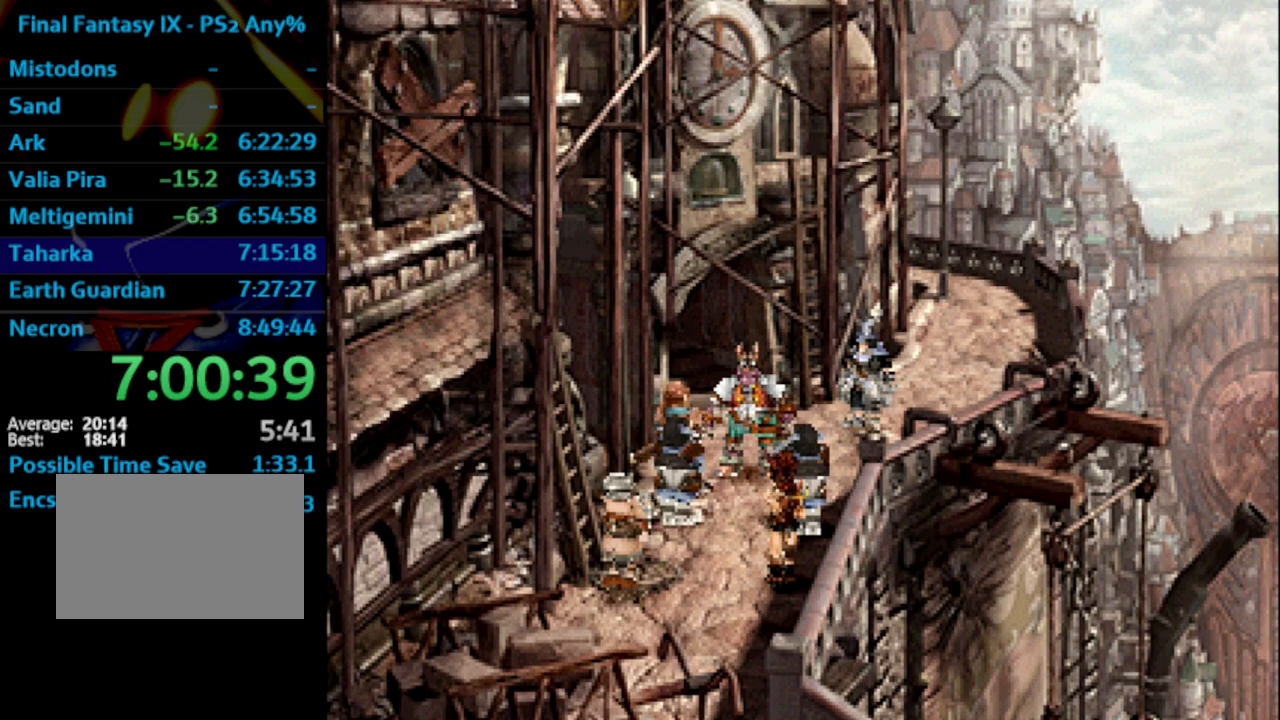
{"buttons": ["SQUARE"], "left_stick": "center", "right_stick": "center", "events": [[17, "SQUARE", "up"], [83, "SQUARE", "down"], [167, "SQUARE", "up"], [367, "CROSS", "down"], [433, "CROSS", "up"], [450, "SQUARE", "down"]]}
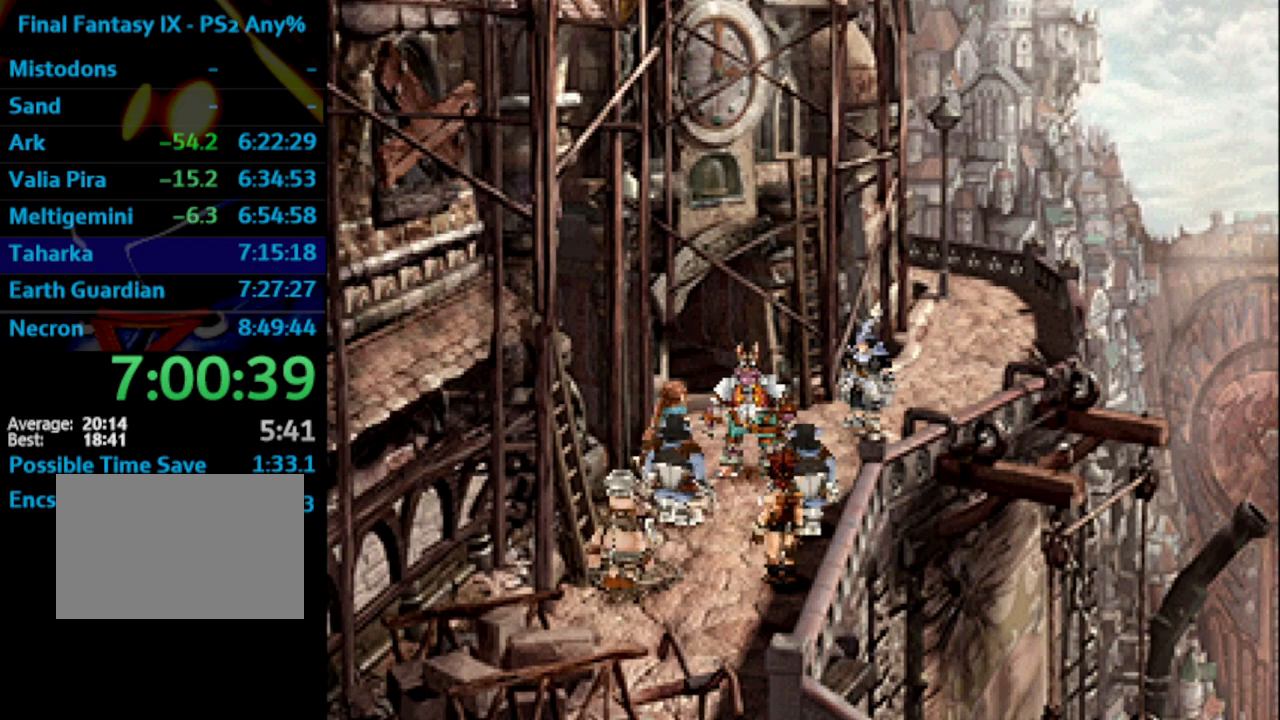
{"buttons": [], "left_stick": "center", "right_stick": "center", "events": [[17, "CROSS", "down"], [17, "SQUARE", "up"], [100, "CROSS", "up"], [133, "SQUARE", "down"], [167, "CROSS", "down"], [167, "SQUARE", "up"], [267, "CROSS", "up"], [383, "CROSS", "down"], [417, "CROSS", "up"], [450, "SQUARE", "down"], [500, "SQUARE", "up"]]}
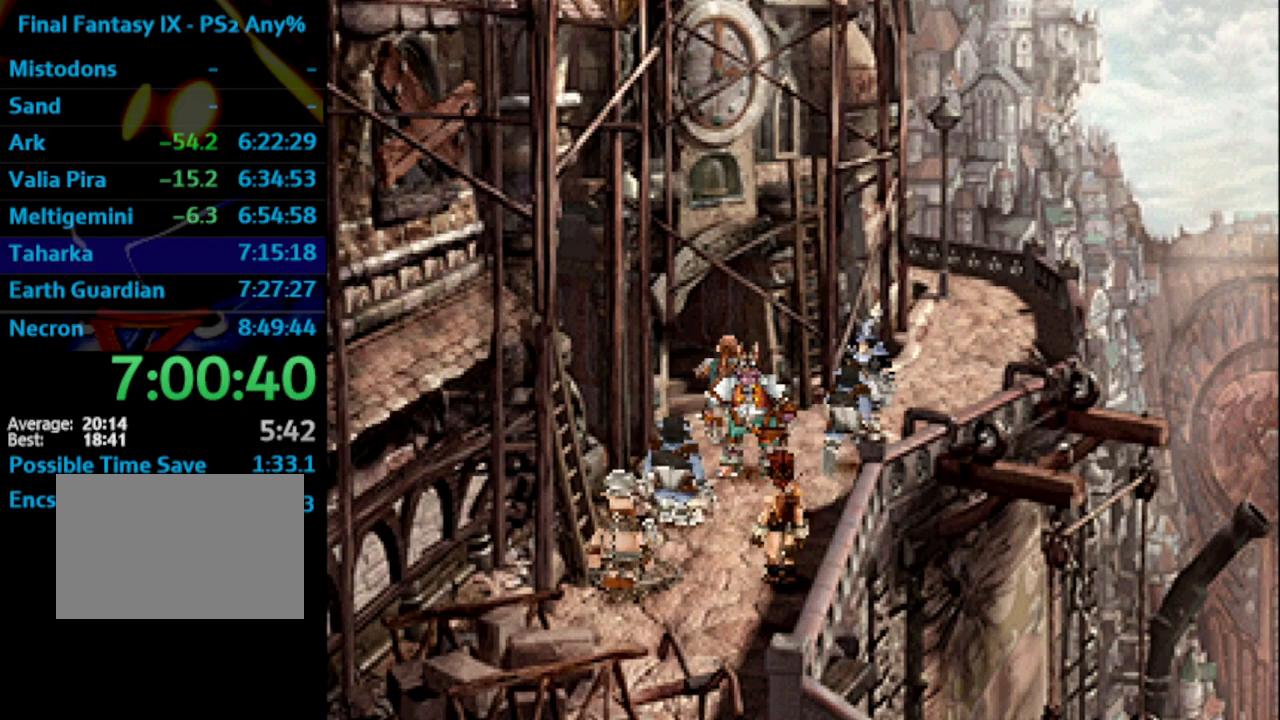
{"buttons": ["CROSS"], "left_stick": "center", "right_stick": "center", "events": [[17, "CROSS", "down"], [67, "CROSS", "up"], [100, "SQUARE", "down"], [150, "CROSS", "down"], [167, "SQUARE", "up"], [217, "CROSS", "up"], [283, "SQUARE", "down"], [333, "CROSS", "down"], [333, "SQUARE", "up"], [383, "CROSS", "up"], [400, "SQUARE", "down"], [483, "CROSS", "down"], [483, "SQUARE", "up"]]}
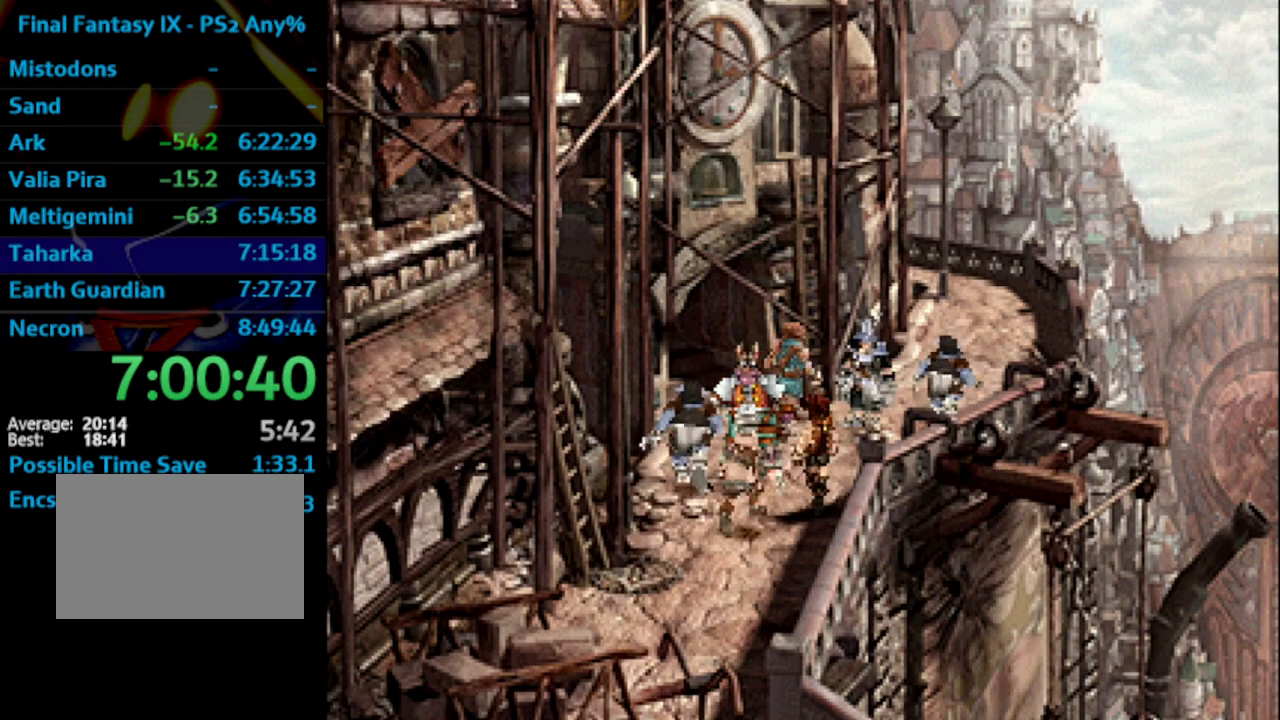
{"buttons": ["CROSS"], "left_stick": "center", "right_stick": "center", "events": [[50, "CROSS", "up"], [67, "SQUARE", "down"], [133, "CROSS", "down"], [133, "SQUARE", "up"], [167, "CROSS", "up"], [317, "SQUARE", "down"], [383, "CROSS", "down"], [383, "SQUARE", "up"], [433, "CROSS", "up"], [467, "SQUARE", "down"], [500, "CROSS", "down"], [500, "SQUARE", "up"]]}